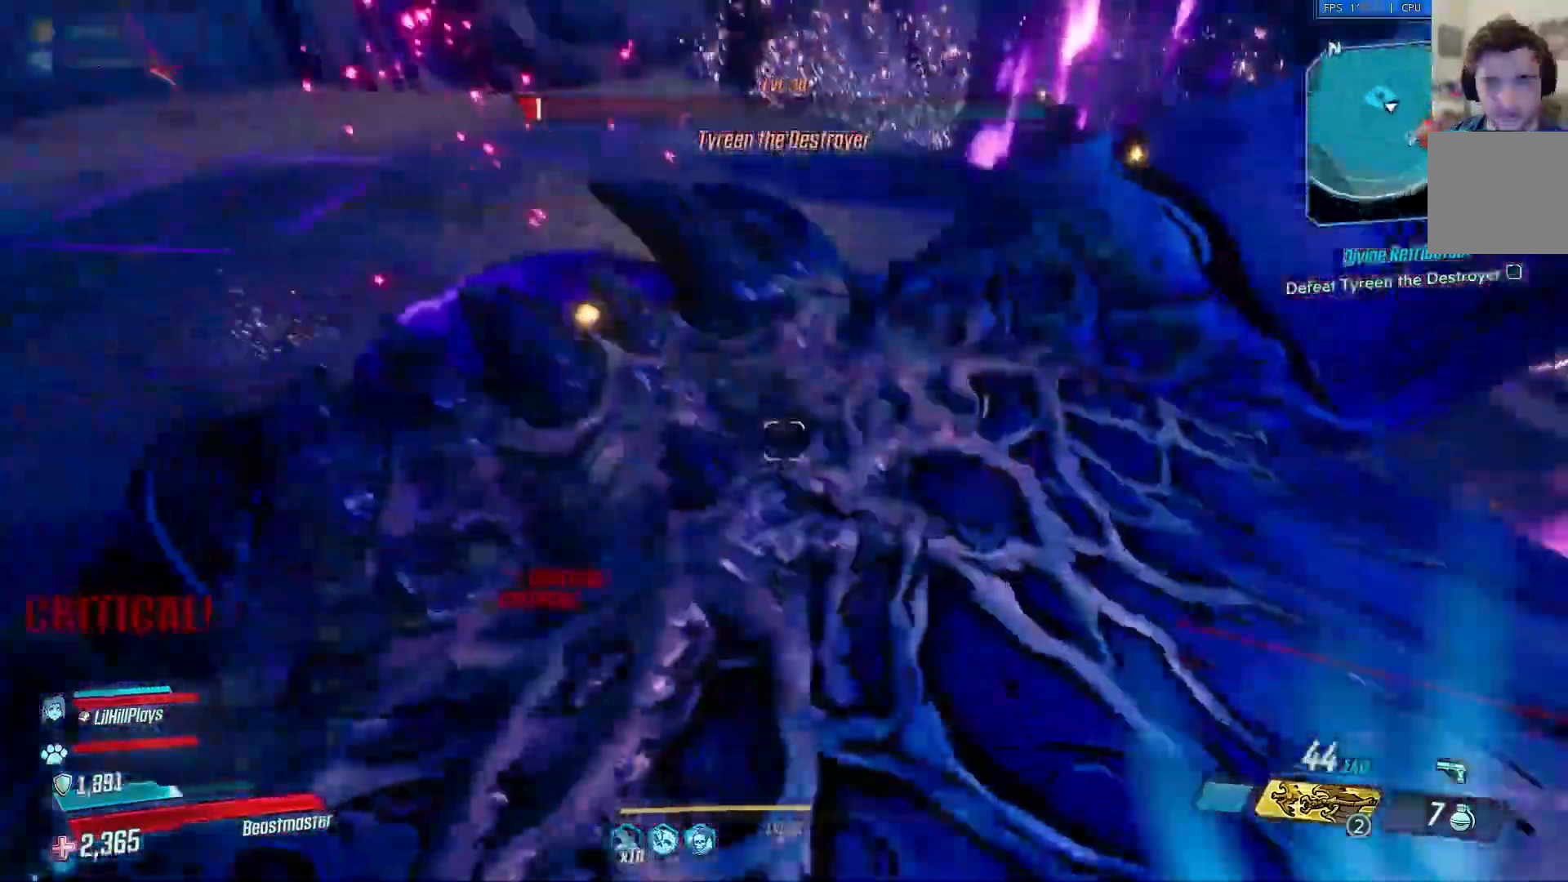
Gameplay with a controller (Xbox layout); each line is a JSON object with the inputs held at the frame after it (dt_ms = milliseconds from this image to that frame). "events" lists button and stick changes between this image and that frame as [ms after this image, input, new state], when the widget could be followed in between.
{"dt_ms": 500, "buttons": ["R2"], "left_stick": "down", "right_stick": "center", "events": [[283, "R2", "up"], [384, "R2", "down"]]}
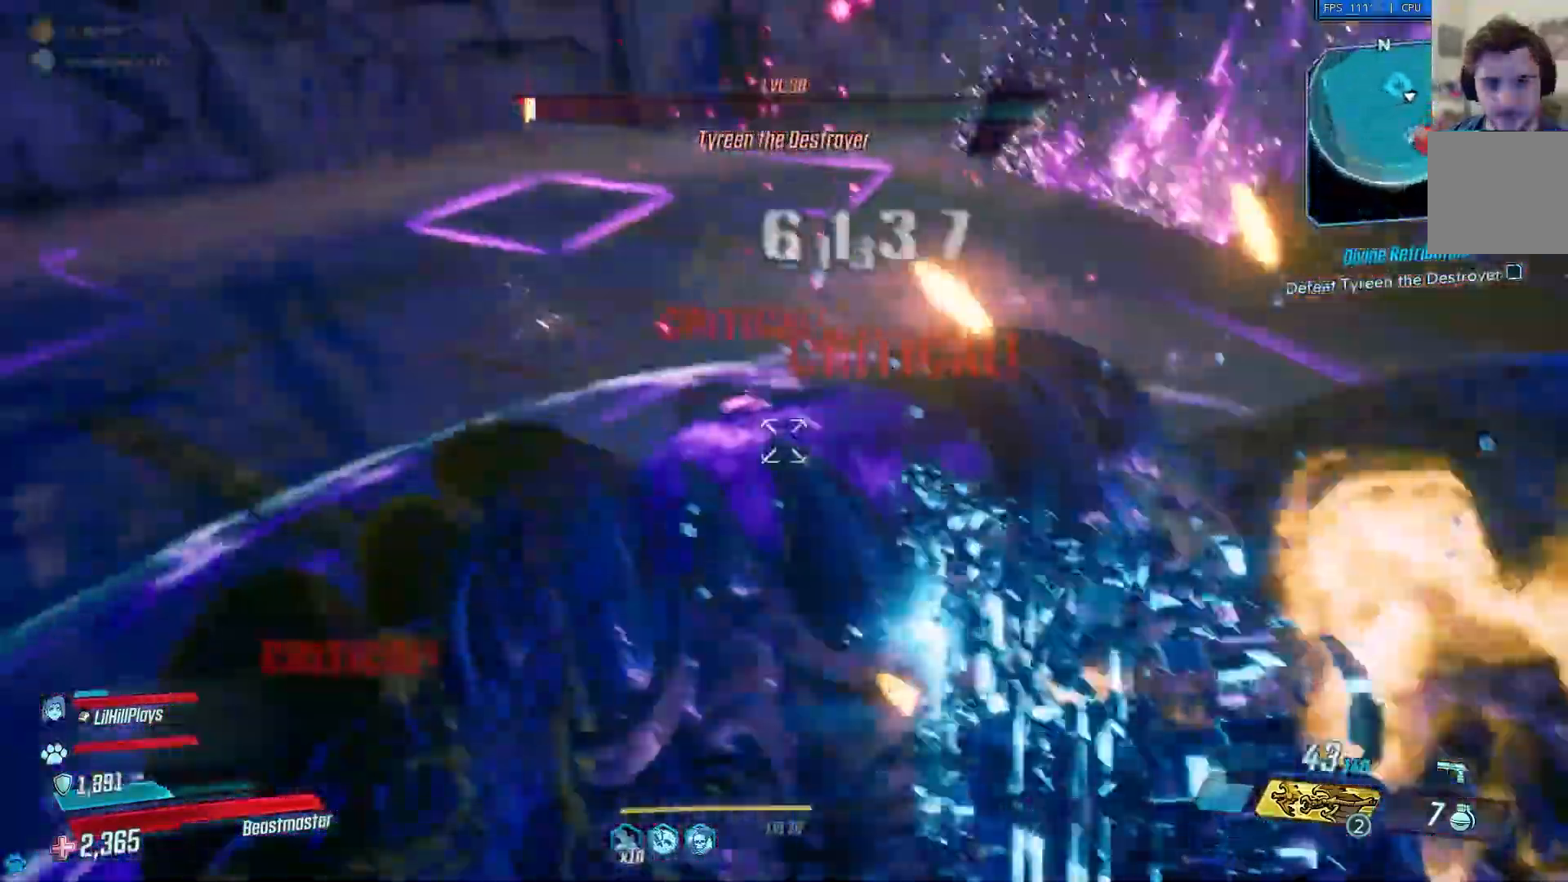
{"dt_ms": 985, "buttons": ["X"], "left_stick": "up", "right_stick": "center"}
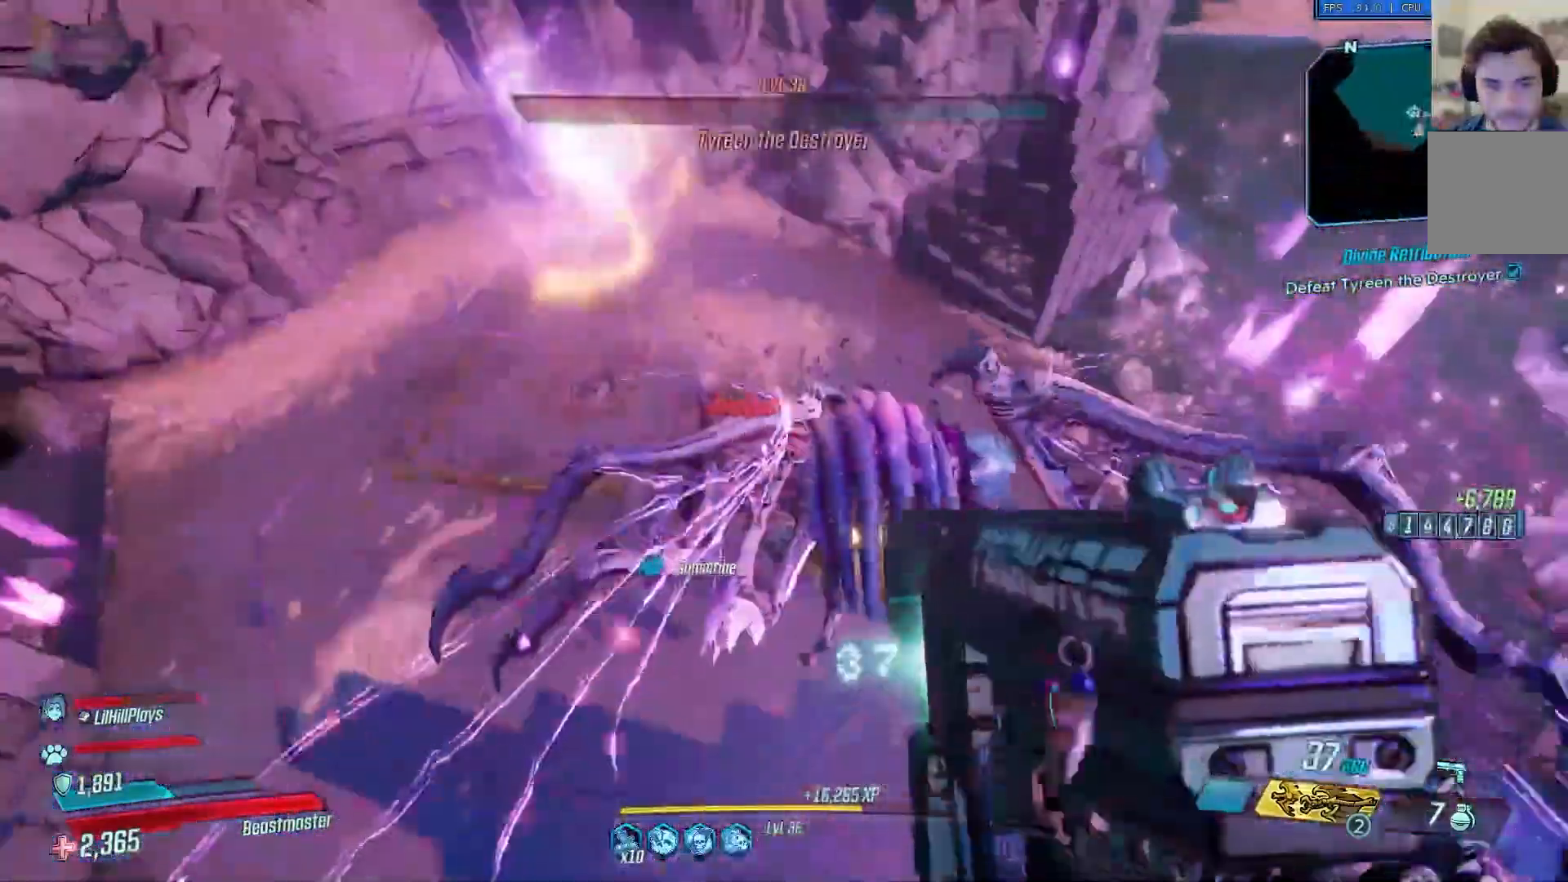
{"dt_ms": 500, "buttons": [], "left_stick": "down-left", "right_stick": "center", "events": [[183, "left_stick", "center"], [250, "right_stick", "right"], [317, "X", "up"], [317, "left_stick", "down-left"], [383, "right_stick", "center"]]}
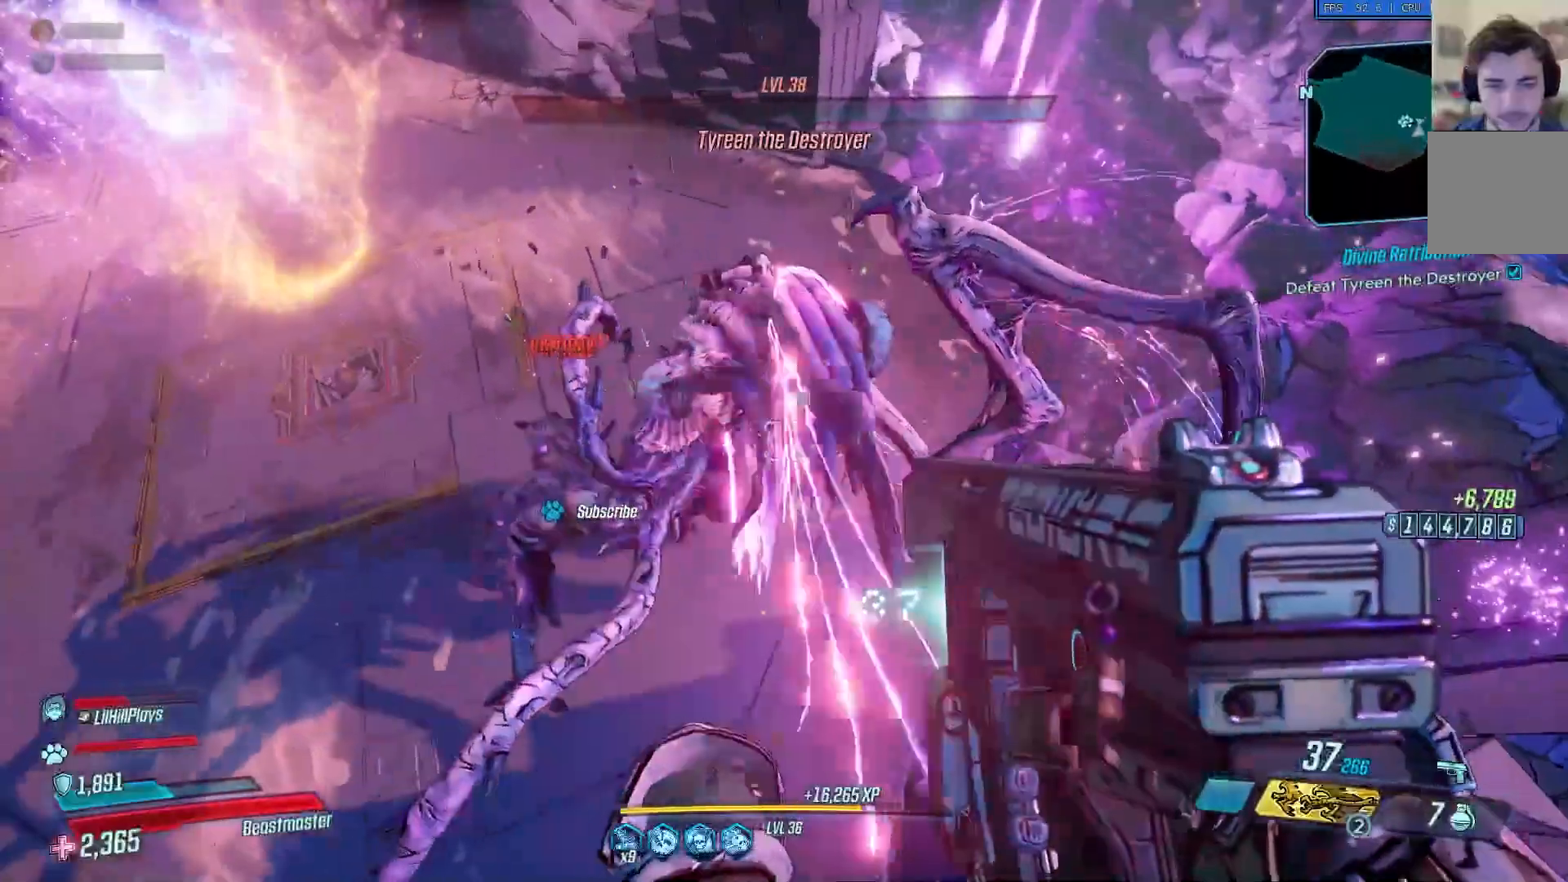
{"dt_ms": 501, "buttons": [], "left_stick": "left", "right_stick": "center", "events": [[33, "left_stick", "left"]]}
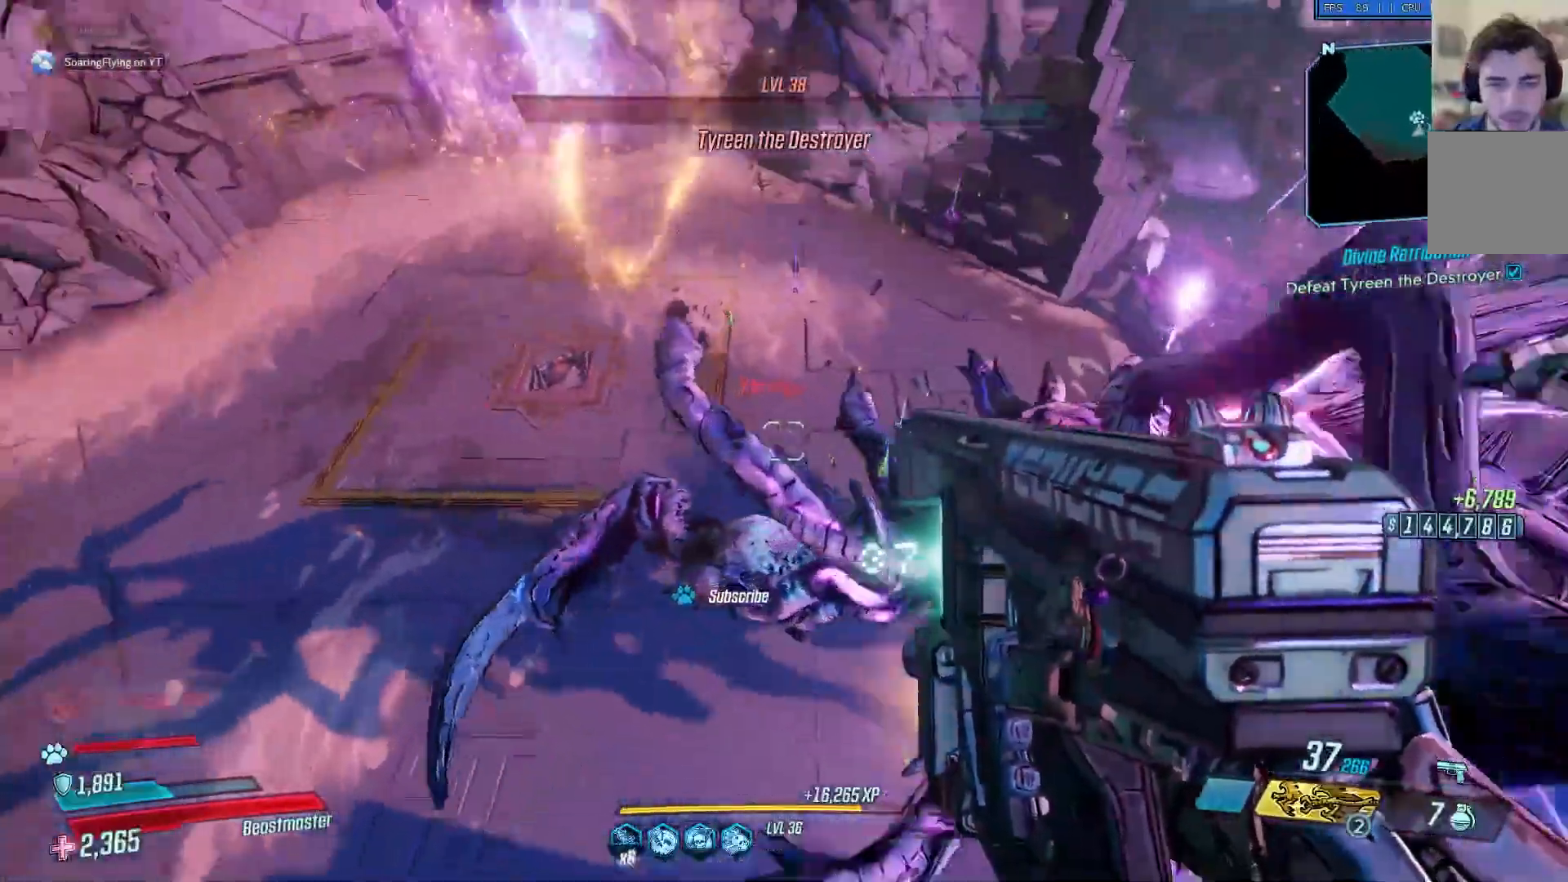
{"dt_ms": 500, "buttons": [], "left_stick": "left", "right_stick": "center", "events": []}
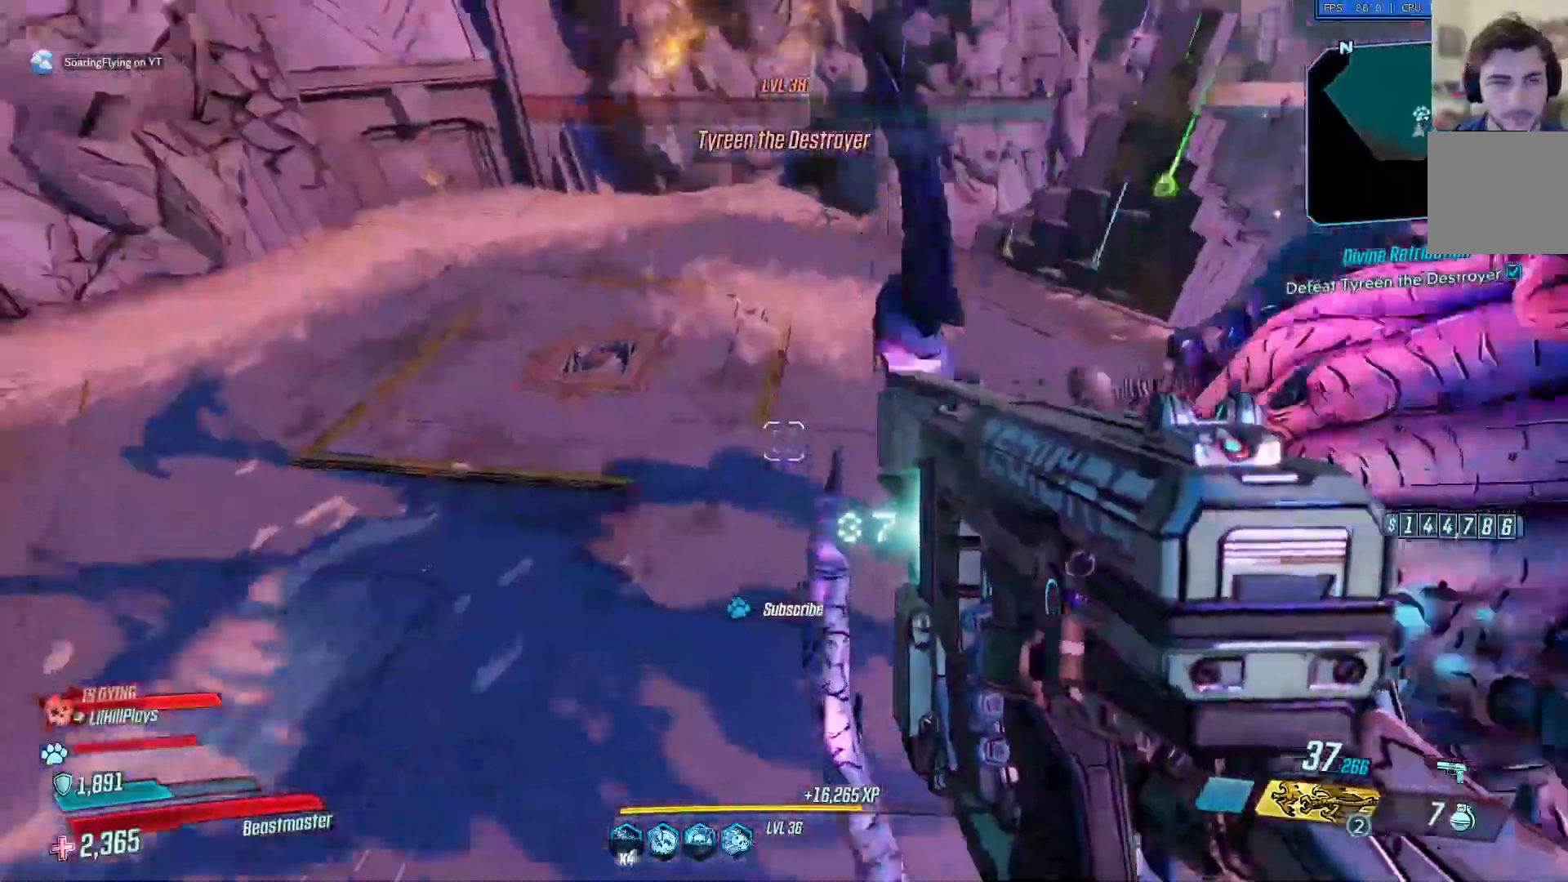
{"dt_ms": 501, "buttons": [], "left_stick": "left", "right_stick": "up", "events": [[384, "right_stick", "up"]]}
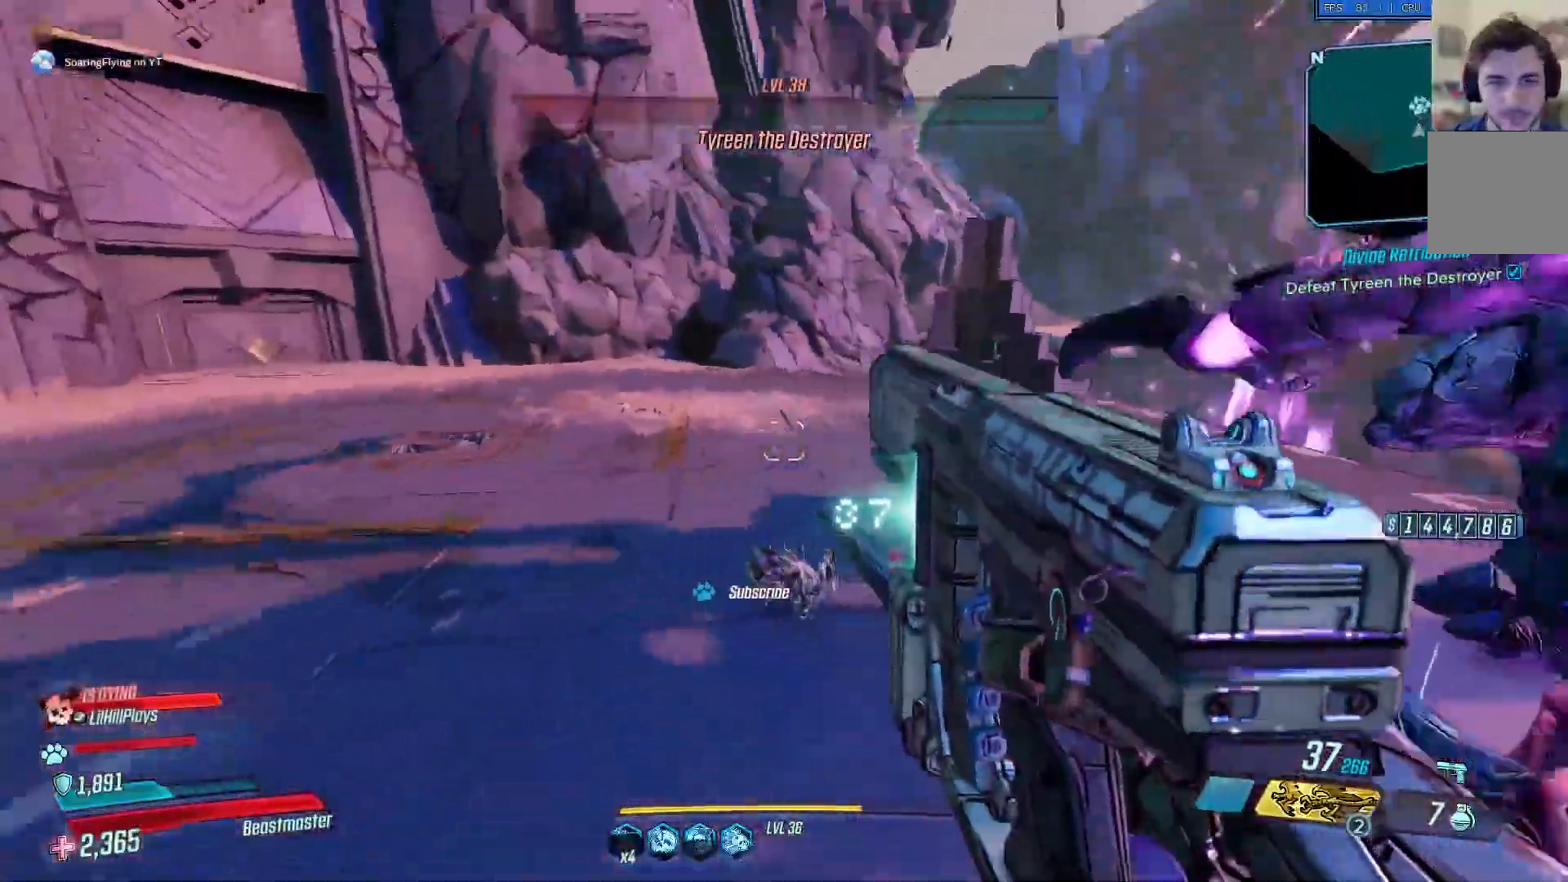
{"dt_ms": 500, "buttons": [], "left_stick": "left", "right_stick": "up-left", "events": [[250, "right_stick", "up-left"]]}
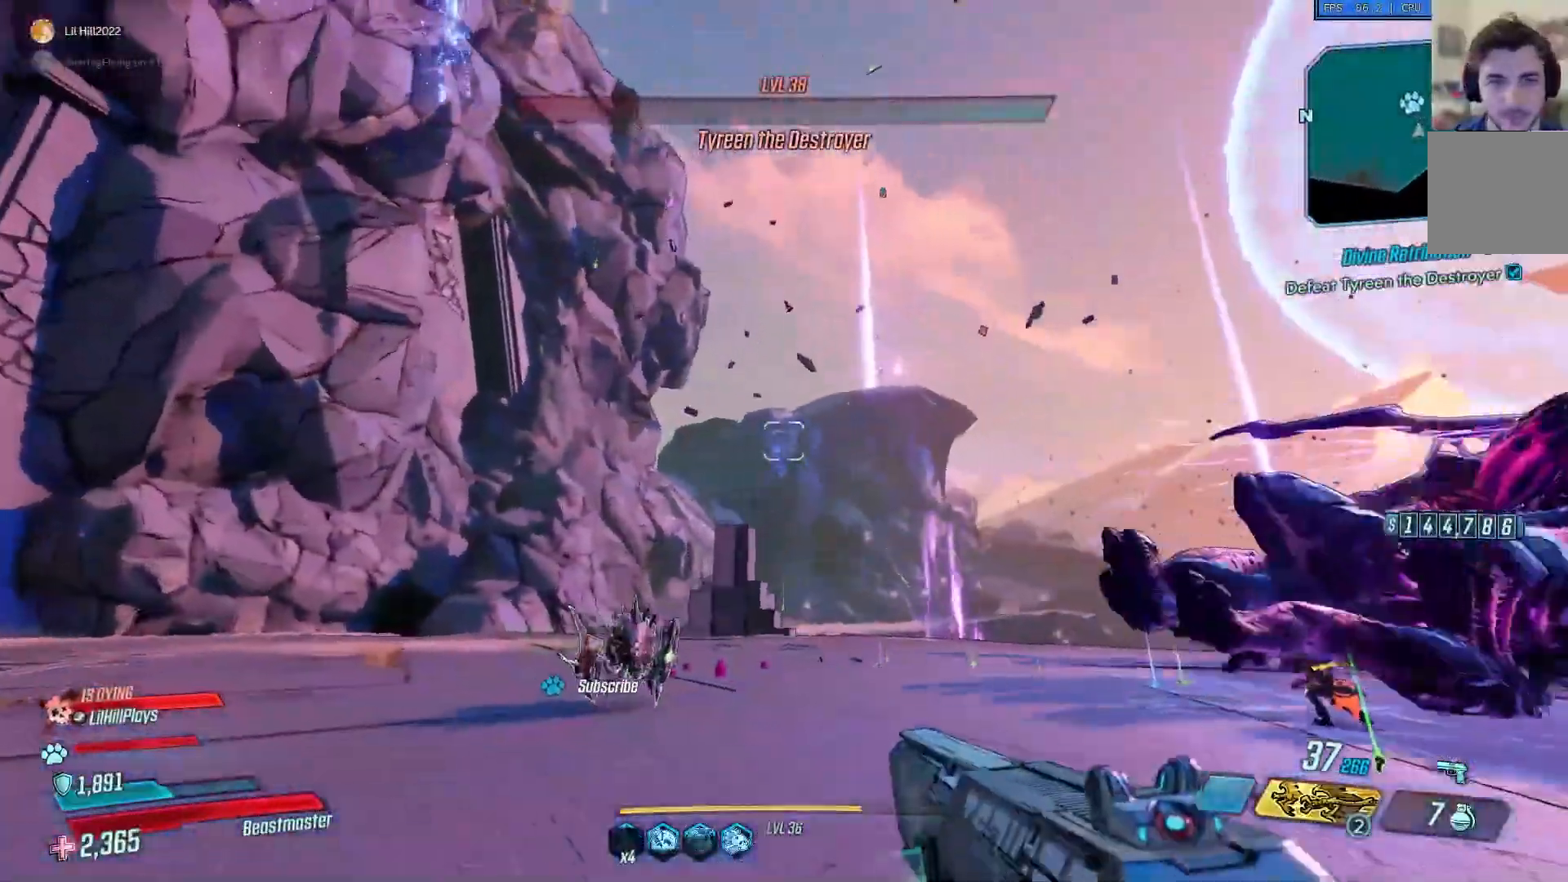
{"dt_ms": 501, "buttons": [], "left_stick": "left", "right_stick": "center", "events": [[117, "right_stick", "center"]]}
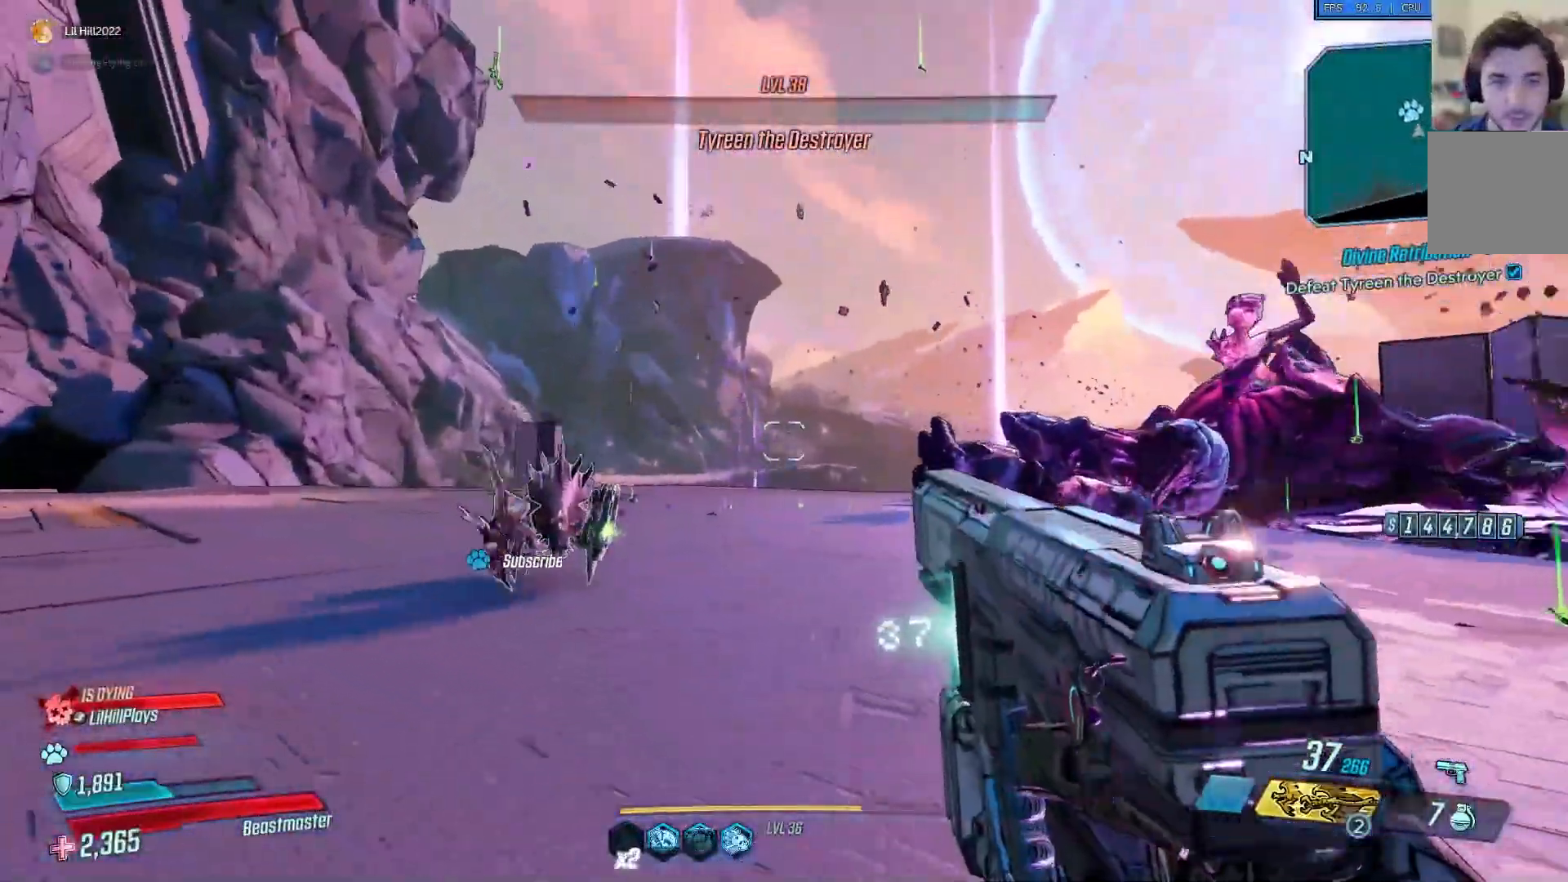
{"dt_ms": 500, "buttons": [], "left_stick": "left", "right_stick": "center", "events": []}
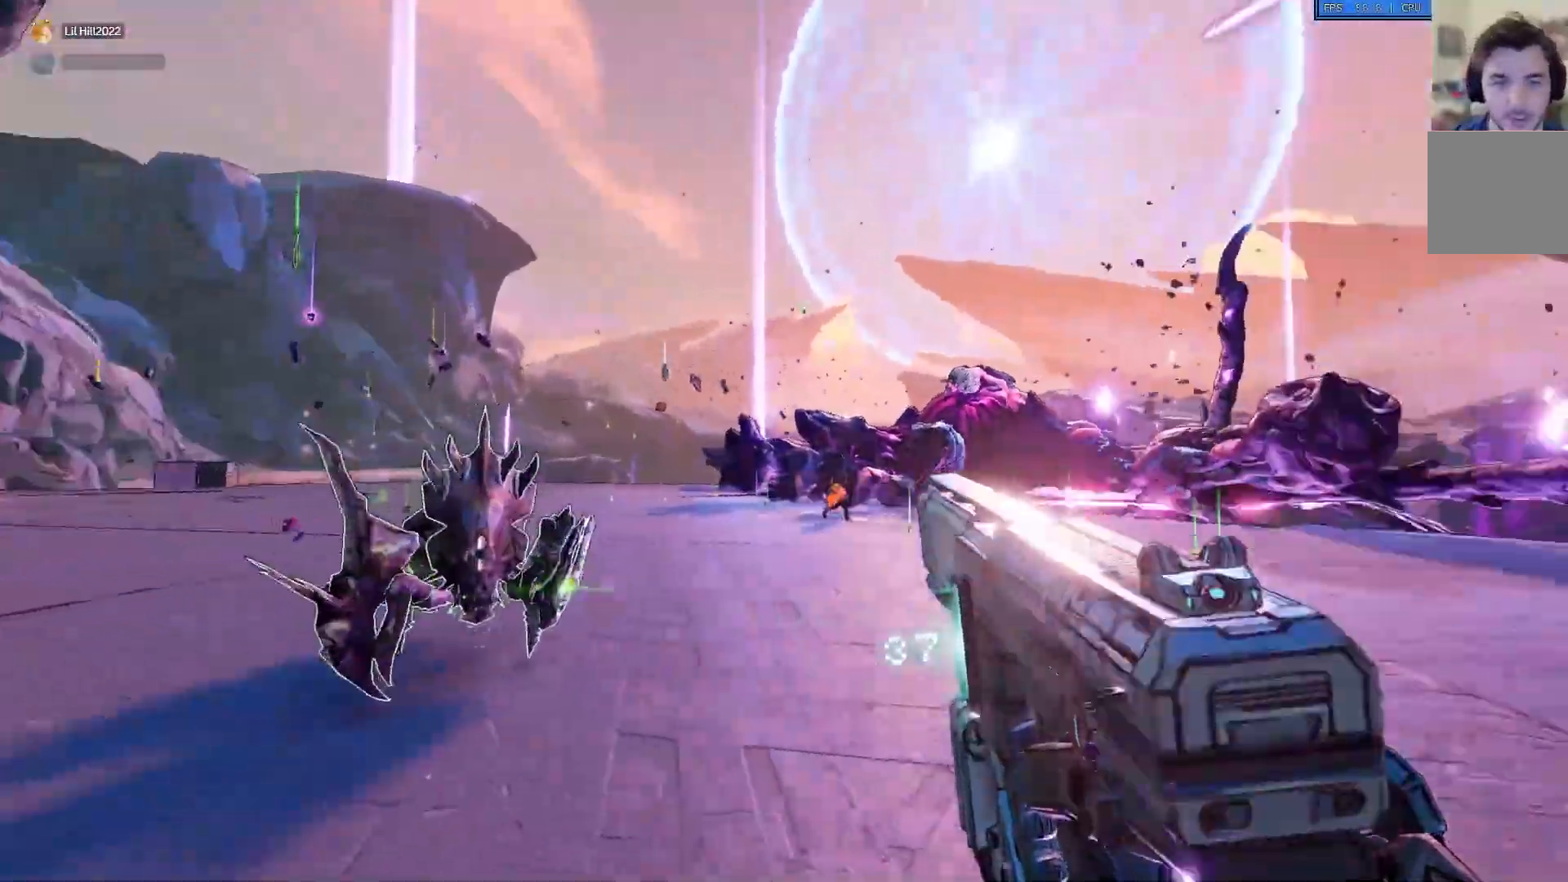
{"dt_ms": 501, "buttons": [], "left_stick": "down-left", "right_stick": "center", "events": [[33, "left_stick", "down-left"]]}
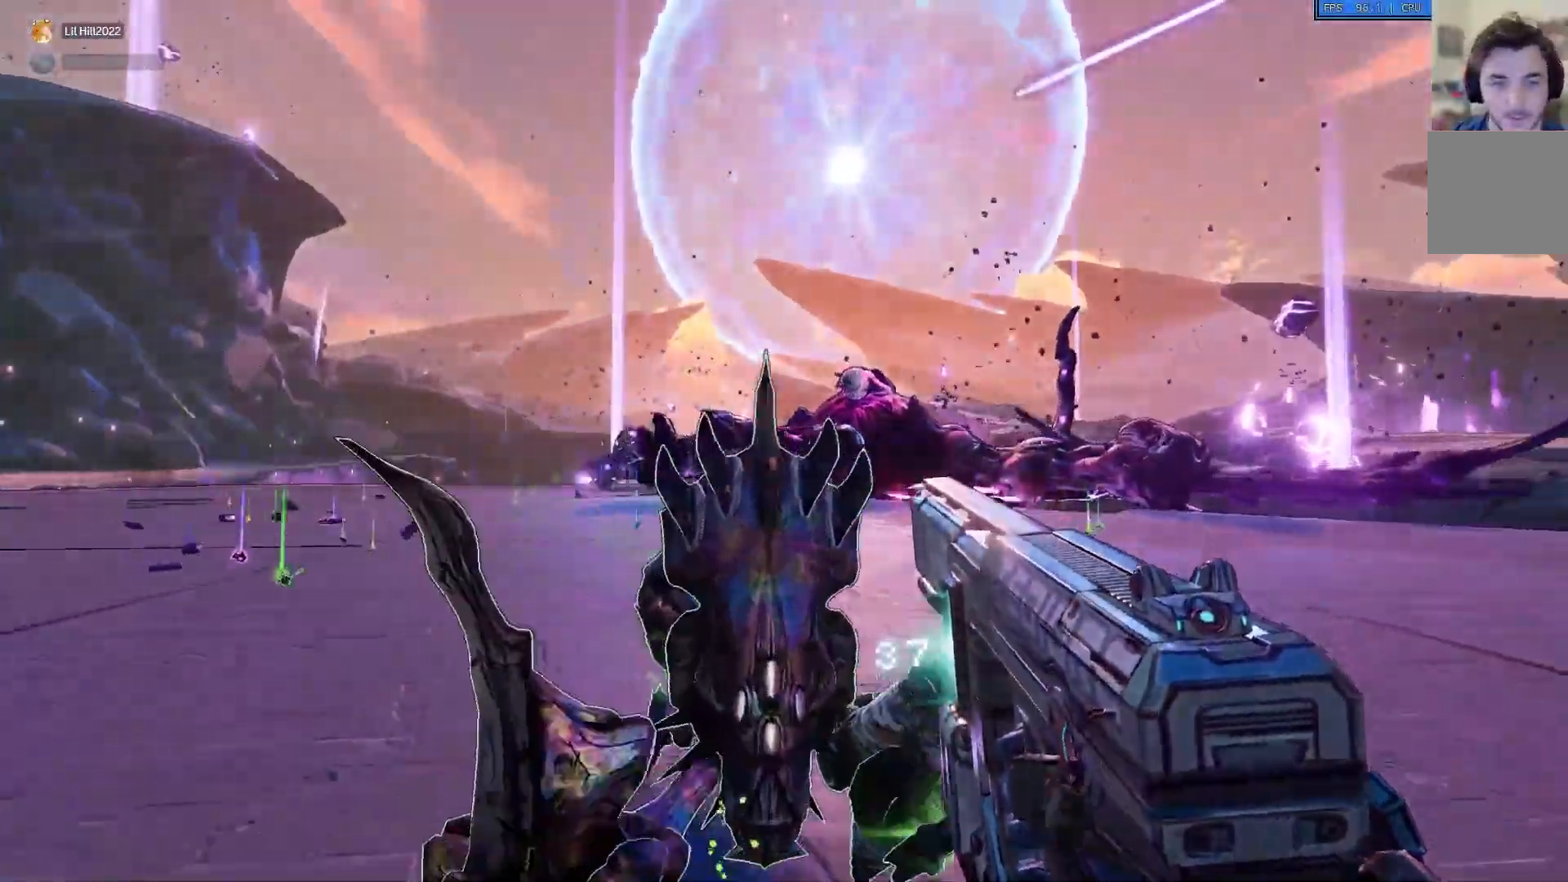
{"dt_ms": 500, "buttons": [], "left_stick": "down-left", "right_stick": "center", "events": []}
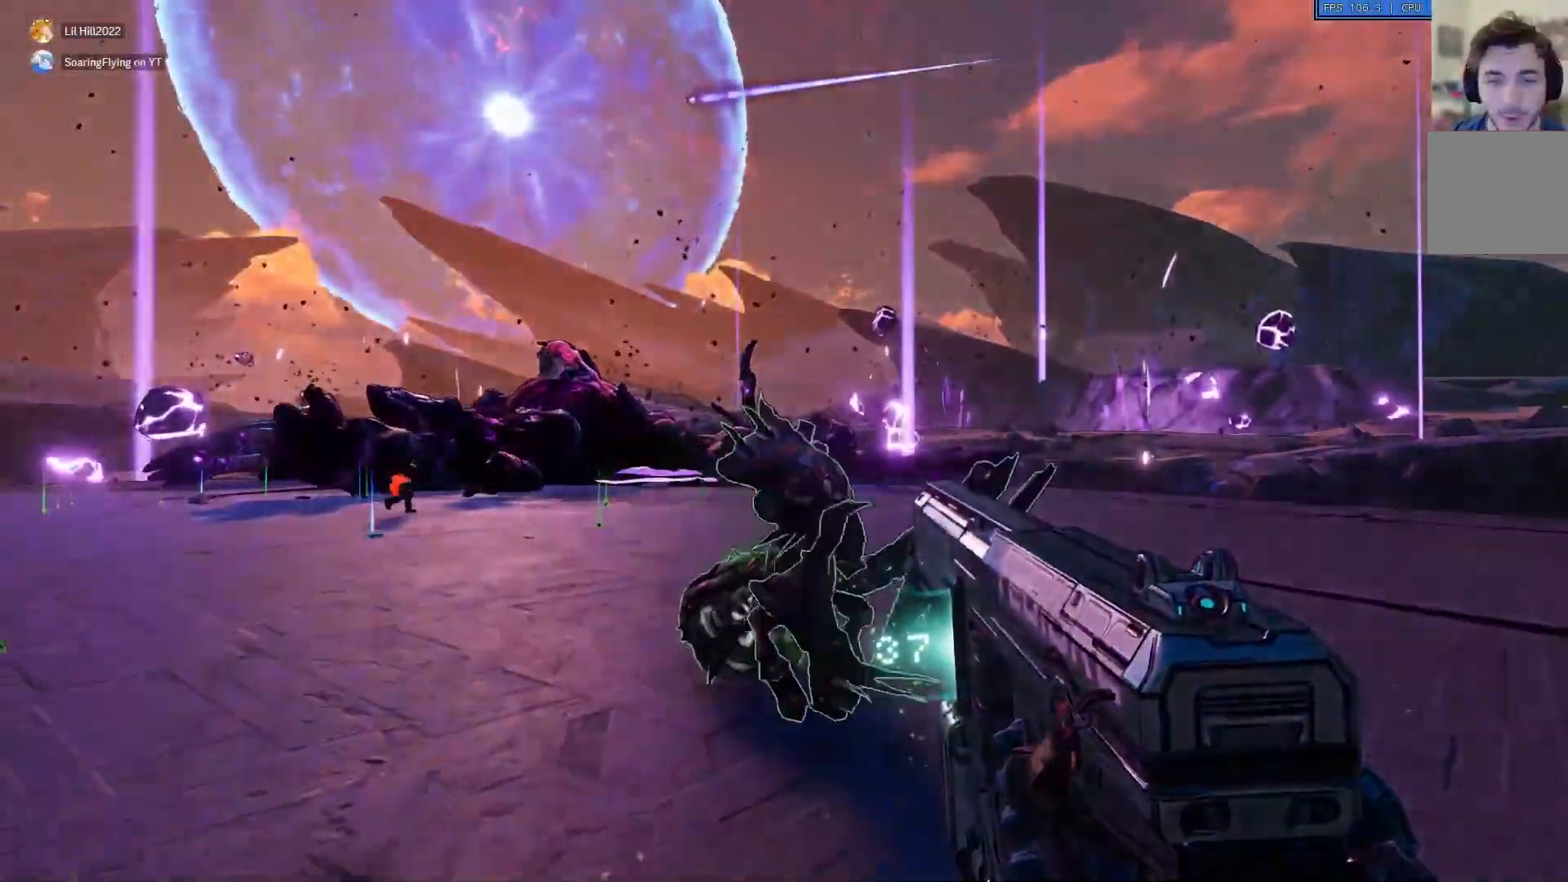
{"dt_ms": 501, "buttons": [], "left_stick": "down-left", "right_stick": "center", "events": []}
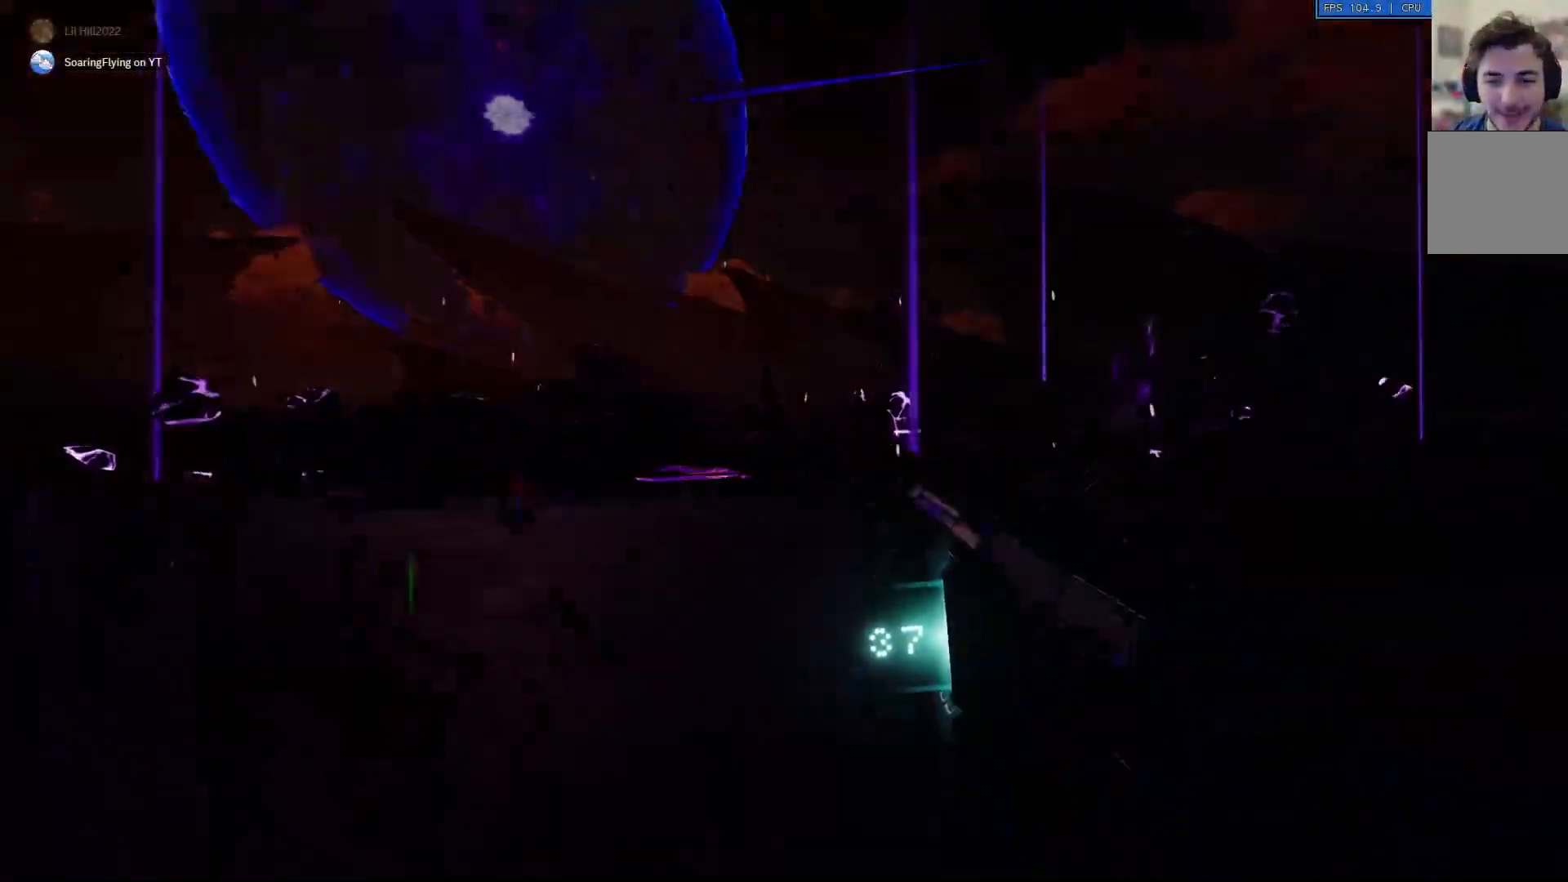
{"dt_ms": 500, "buttons": [], "left_stick": "down-left", "right_stick": "center", "events": [[66, "right_stick", "left"], [83, "X", "down"], [183, "X", "up"], [250, "right_stick", "center"]]}
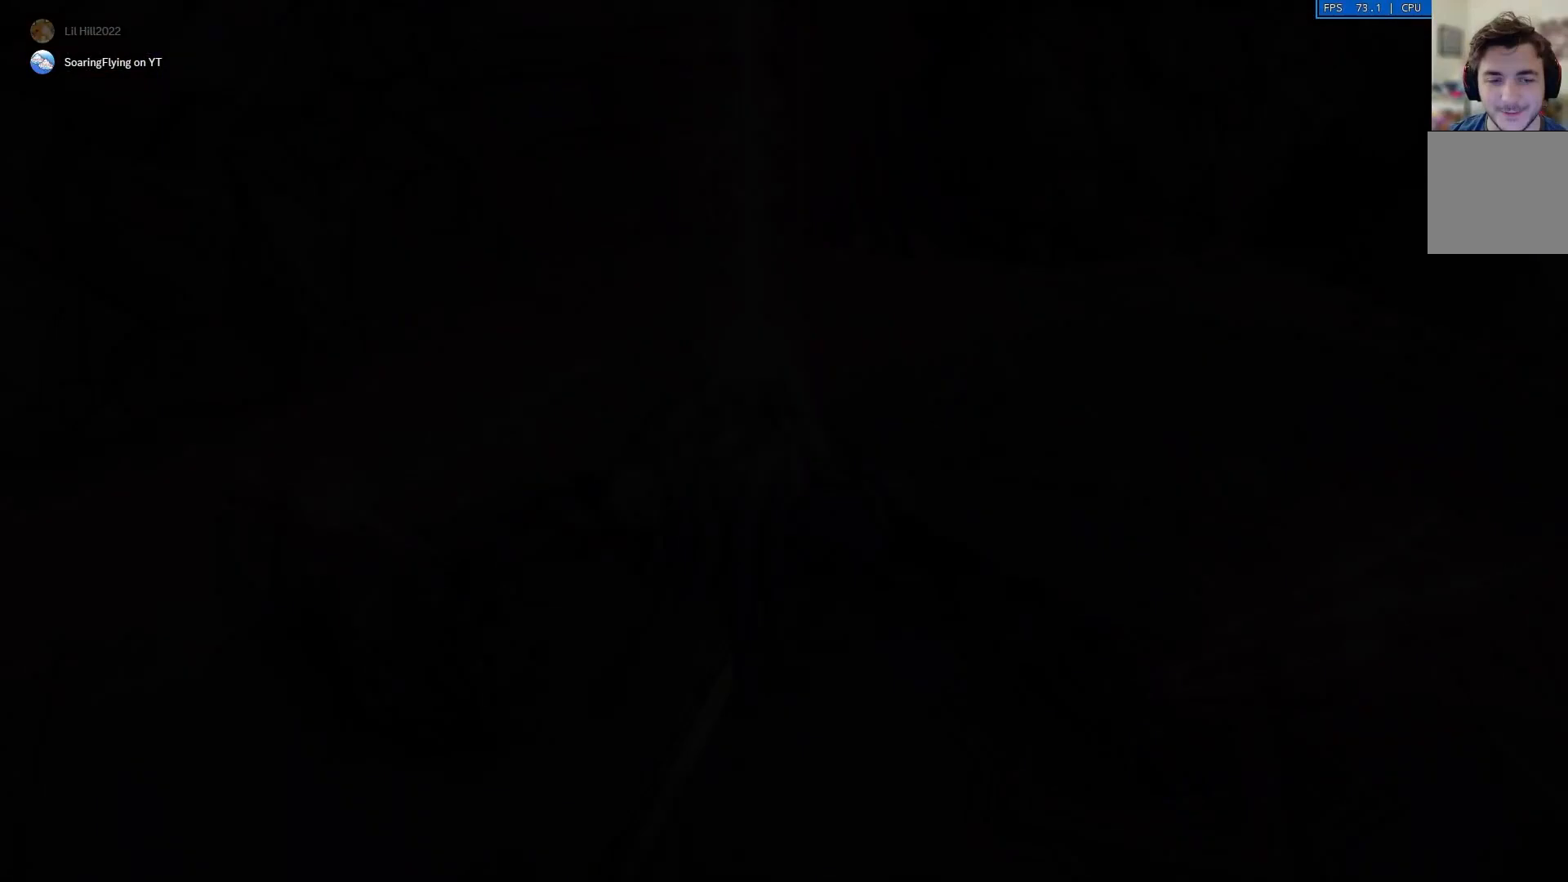
{"dt_ms": 501, "buttons": [], "left_stick": "center", "right_stick": "center", "events": [[50, "left_stick", "center"]]}